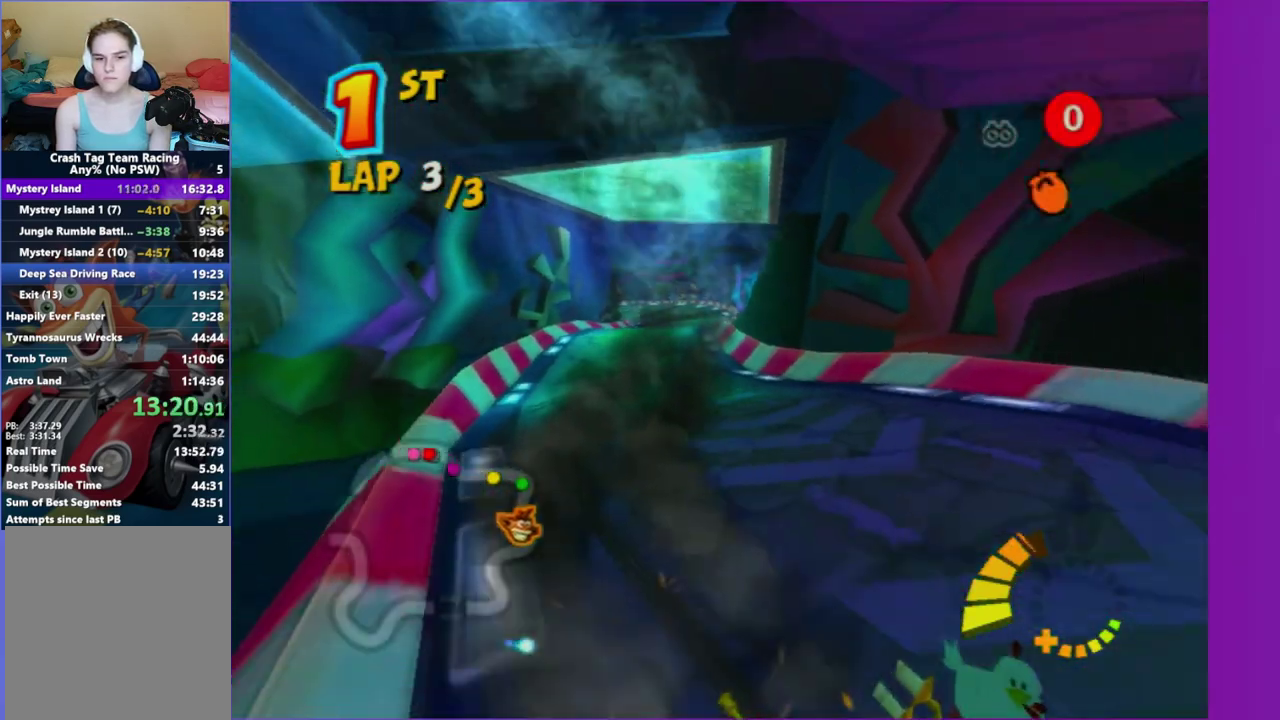
Gameplay with a controller (Xbox layout); each line is a JSON object with the inputs held at the frame after it. "events" lists button and stick changes between this image and that frame as [ms after this image, input, new state], when the widget could be followed in between. This overlay highlights the sticks when they move; stick clicks (L3 R3) are not distinguishable. Not read: L3 R3.
{"buttons": [], "left_stick": "left", "right_stick": "center", "events": []}
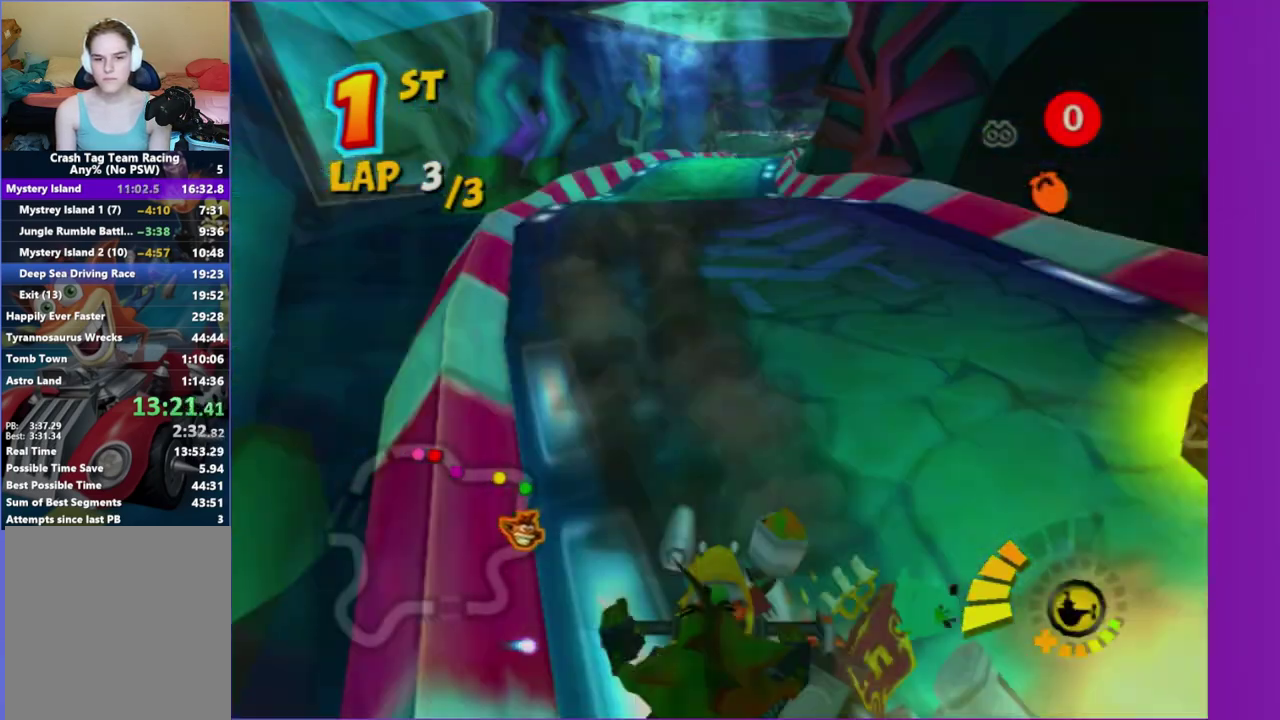
{"buttons": [], "left_stick": "down-right", "right_stick": "center", "events": [[300, "left_stick", "center"], [417, "left_stick", "down-right"]]}
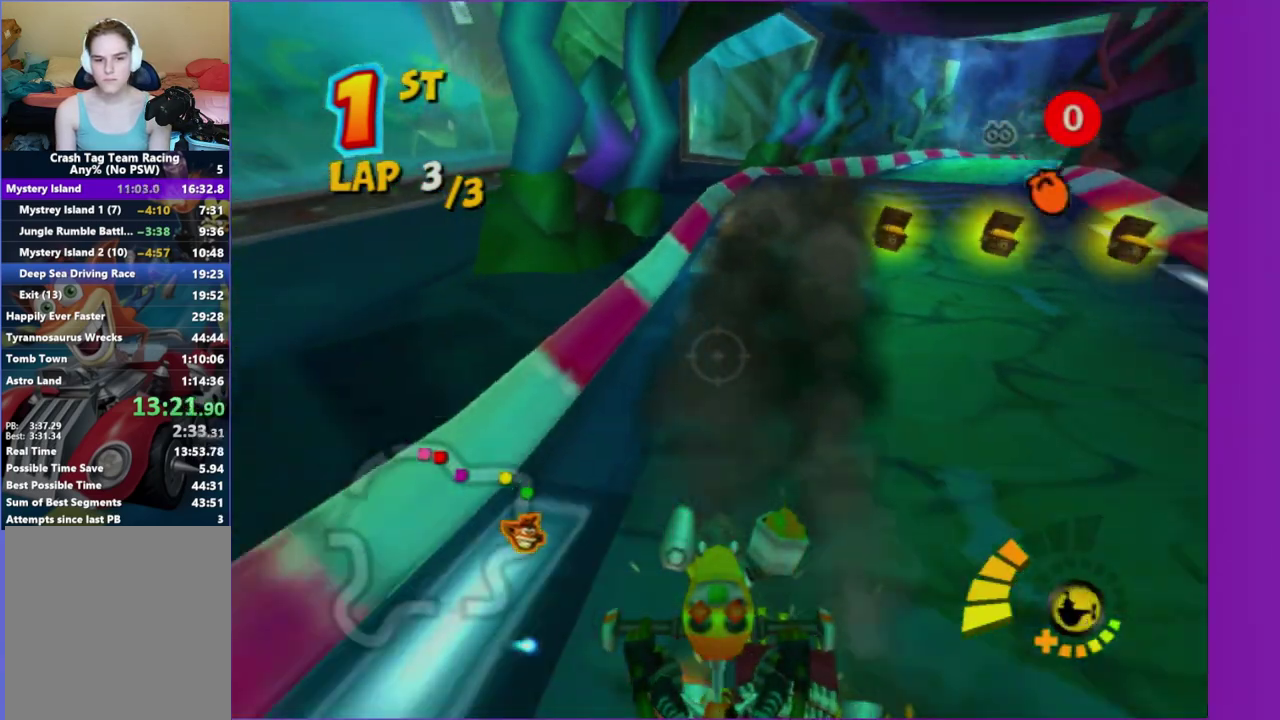
{"buttons": [], "left_stick": "center", "right_stick": "center", "events": [[167, "X", "down"], [167, "left_stick", "down"], [283, "X", "up"], [333, "left_stick", "center"]]}
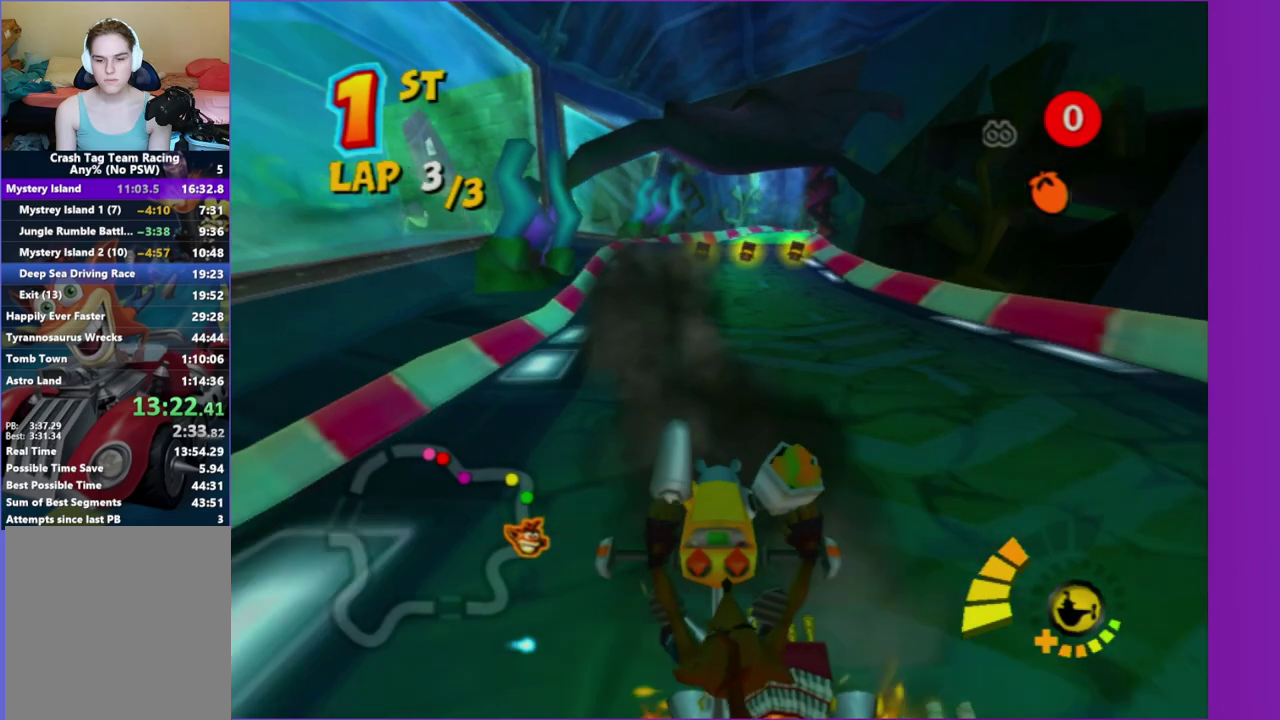
{"buttons": [], "left_stick": "center", "right_stick": "center", "events": [[117, "left_stick", "down"], [350, "left_stick", "center"]]}
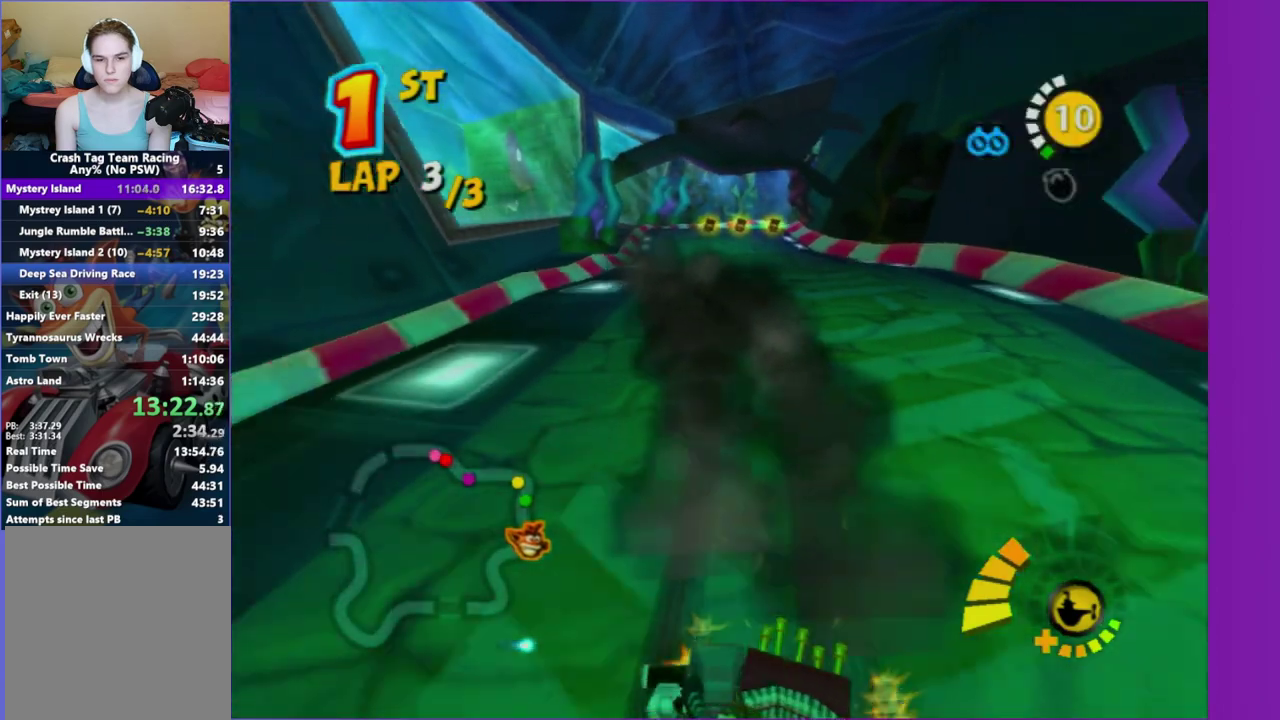
{"buttons": [], "left_stick": "down-right", "right_stick": "center", "events": [[50, "left_stick", "down"], [200, "left_stick", "center"], [317, "left_stick", "down"], [467, "left_stick", "down-right"]]}
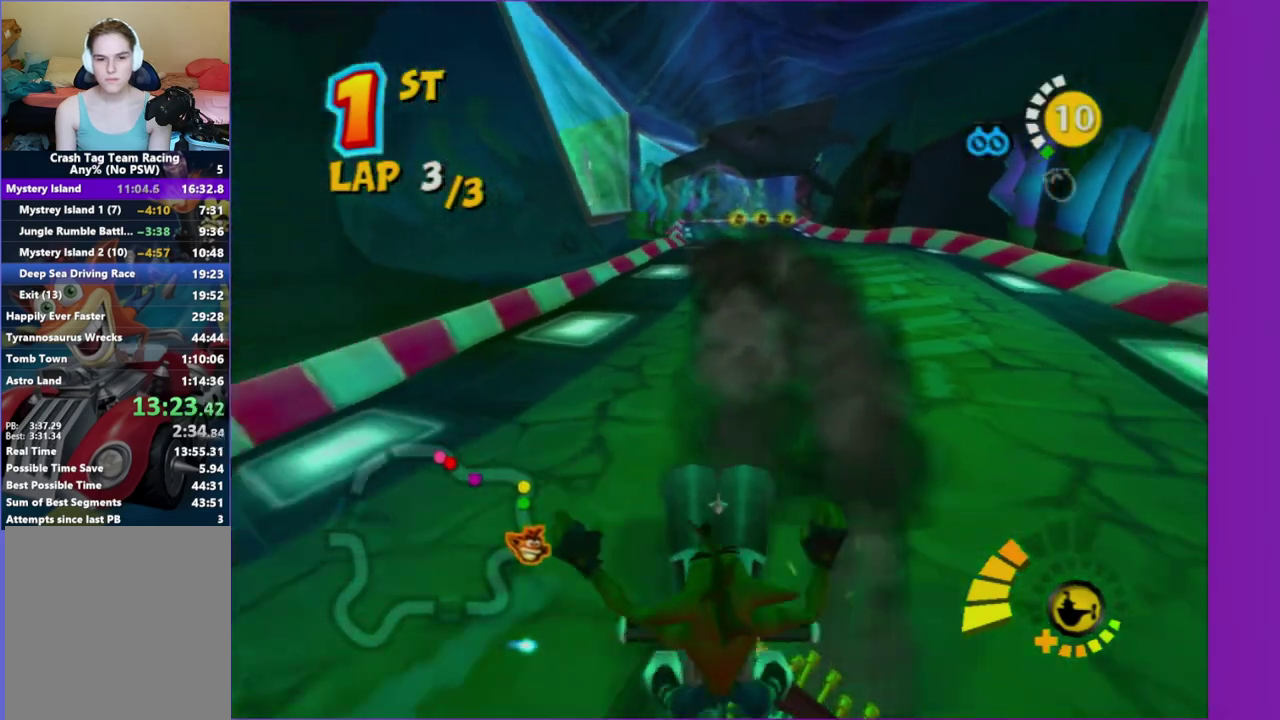
{"buttons": [], "left_stick": "center", "right_stick": "center", "events": [[150, "left_stick", "up-left"], [200, "left_stick", "down-right"], [367, "left_stick", "center"]]}
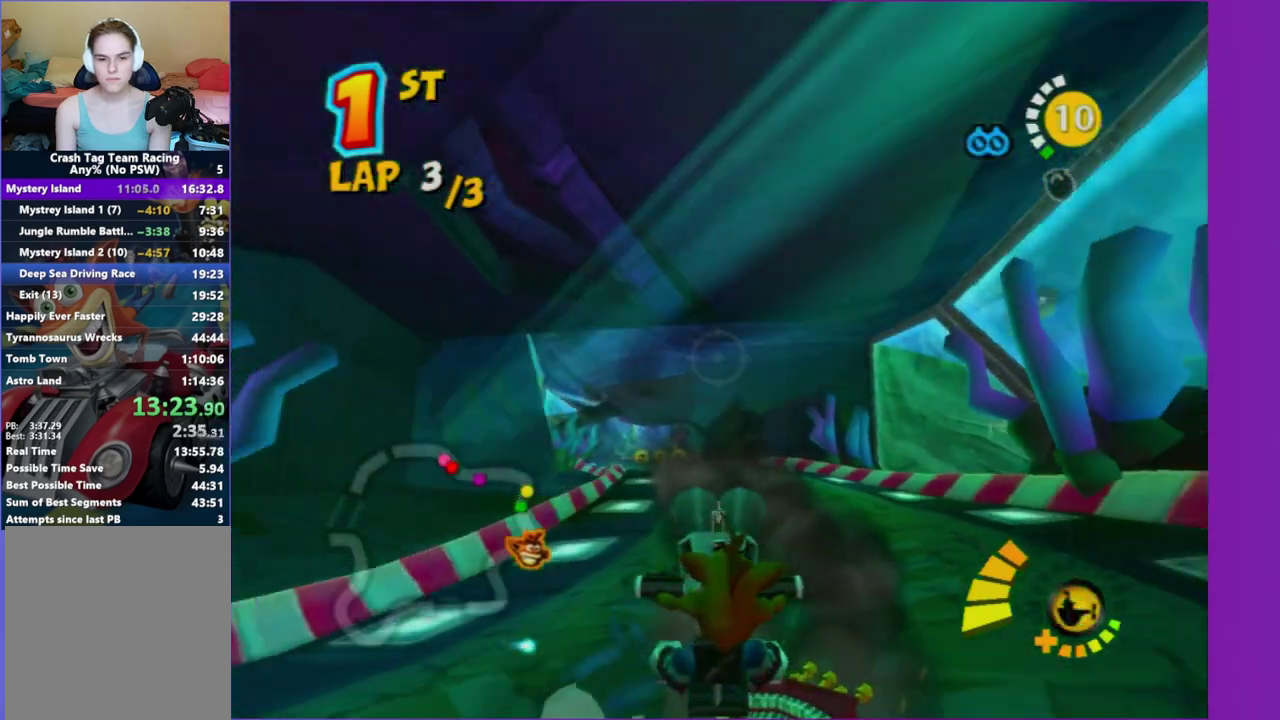
{"buttons": [], "left_stick": "up-right", "right_stick": "center", "events": [[50, "left_stick", "up"], [167, "left_stick", "up-right"]]}
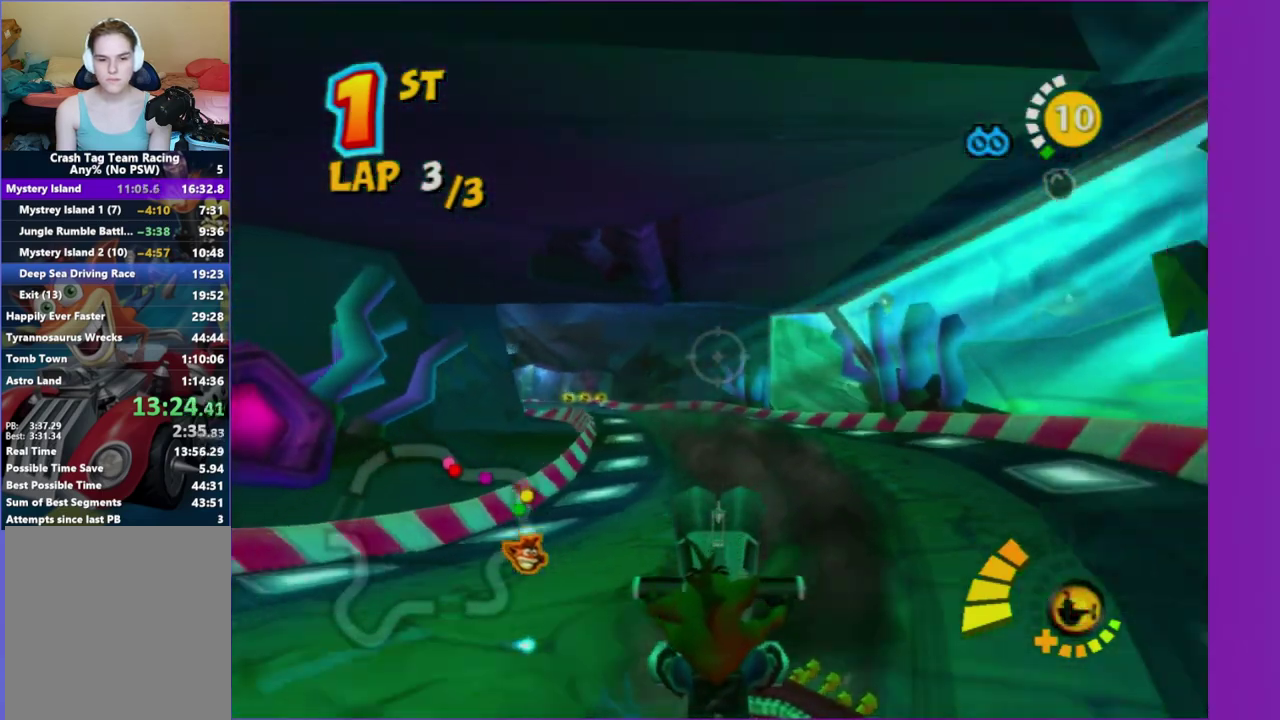
{"buttons": [], "left_stick": "right", "right_stick": "center", "events": [[17, "left_stick", "up"], [200, "left_stick", "center"], [417, "left_stick", "right"]]}
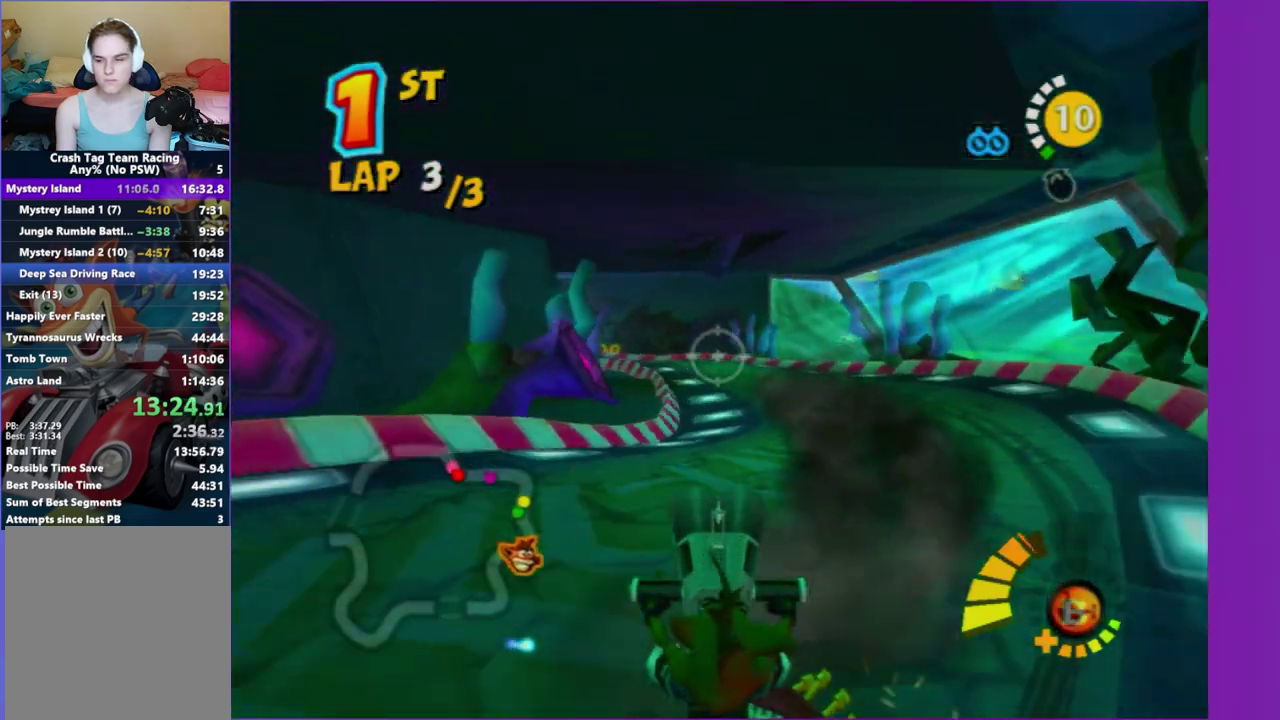
{"buttons": [], "left_stick": "down-right", "right_stick": "center", "events": [[133, "left_stick", "center"], [333, "left_stick", "down-right"]]}
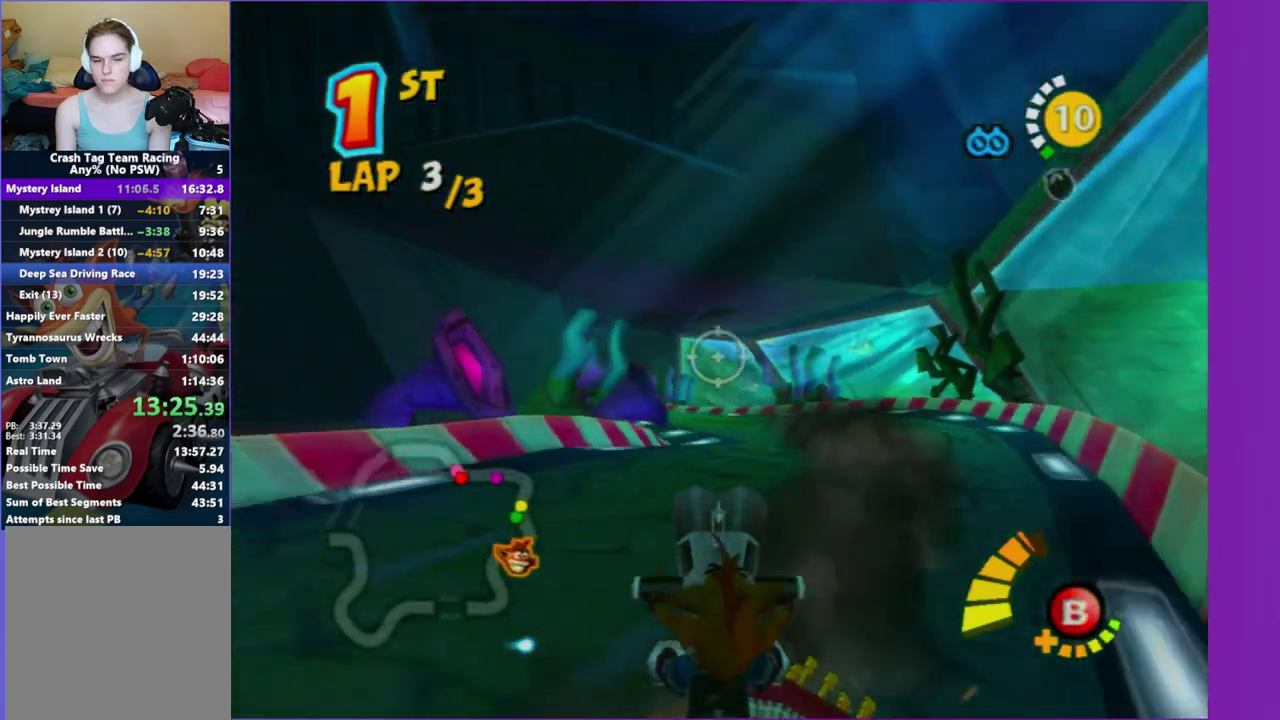
{"buttons": [], "left_stick": "up-right", "right_stick": "center", "events": [[50, "left_stick", "center"], [233, "left_stick", "up-right"]]}
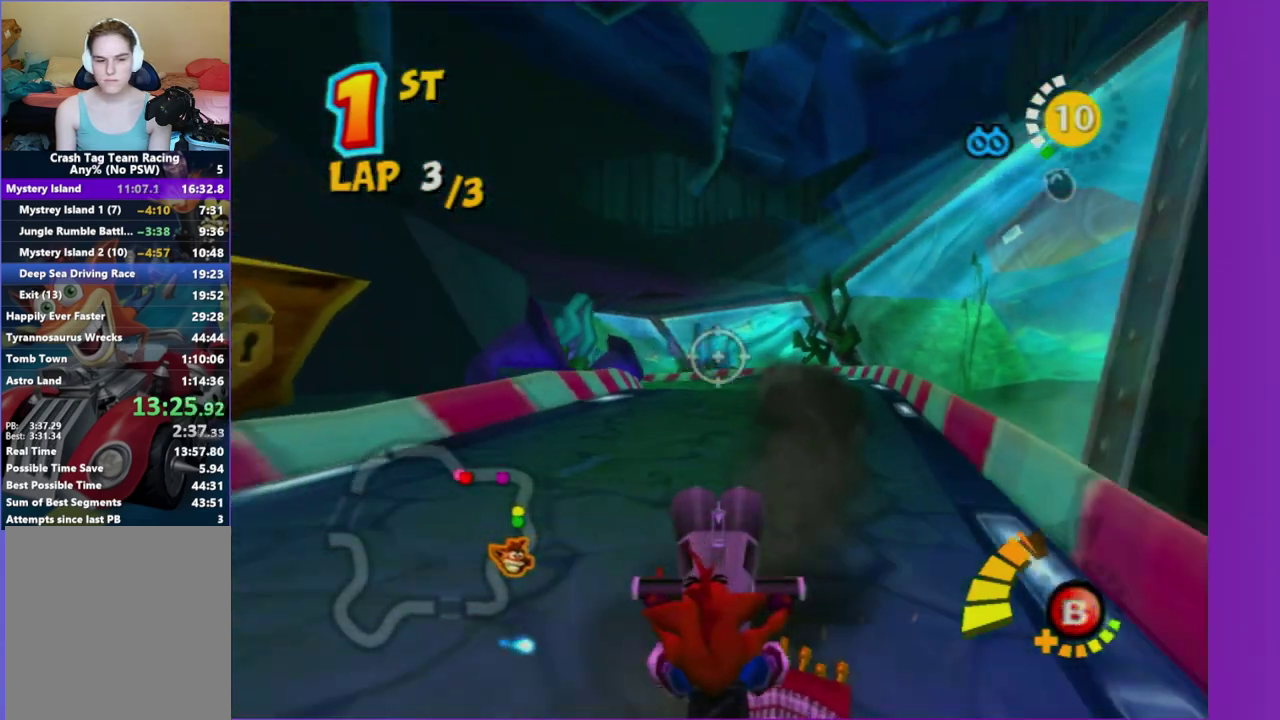
{"buttons": [], "left_stick": "left", "right_stick": "center", "events": [[167, "left_stick", "center"], [350, "left_stick", "down-left"], [417, "left_stick", "left"]]}
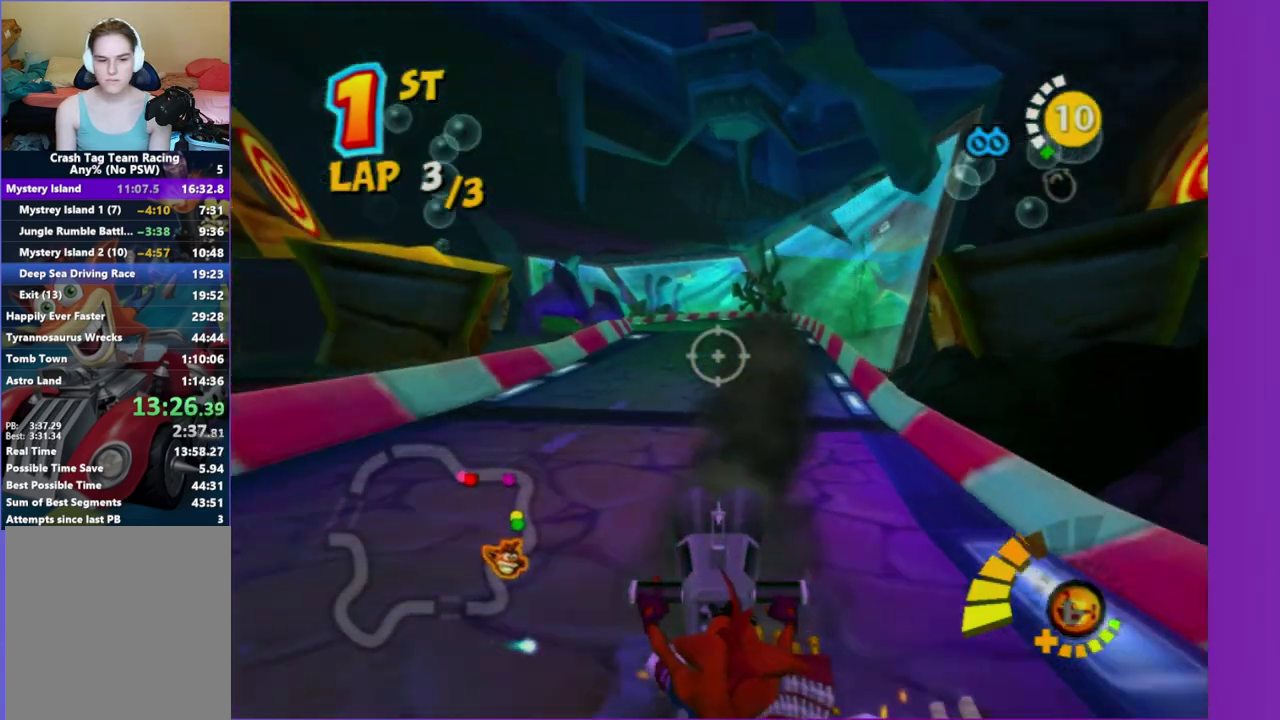
{"buttons": ["B"], "left_stick": "up", "right_stick": "center", "events": [[133, "left_stick", "center"], [250, "left_stick", "down-right"], [317, "left_stick", "right"], [383, "left_stick", "up-right"], [500, "B", "down"], [500, "left_stick", "up"]]}
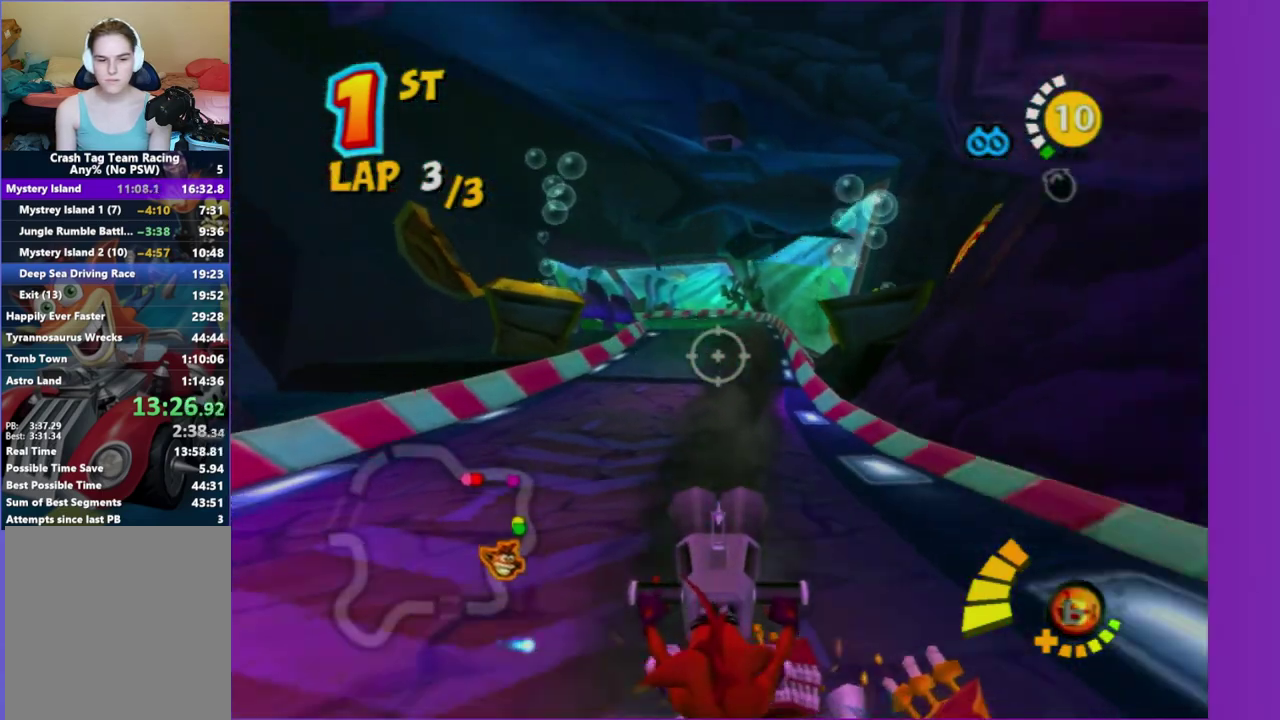
{"buttons": [], "left_stick": "up-left", "right_stick": "center", "events": [[117, "left_stick", "up-left"], [133, "B", "up"]]}
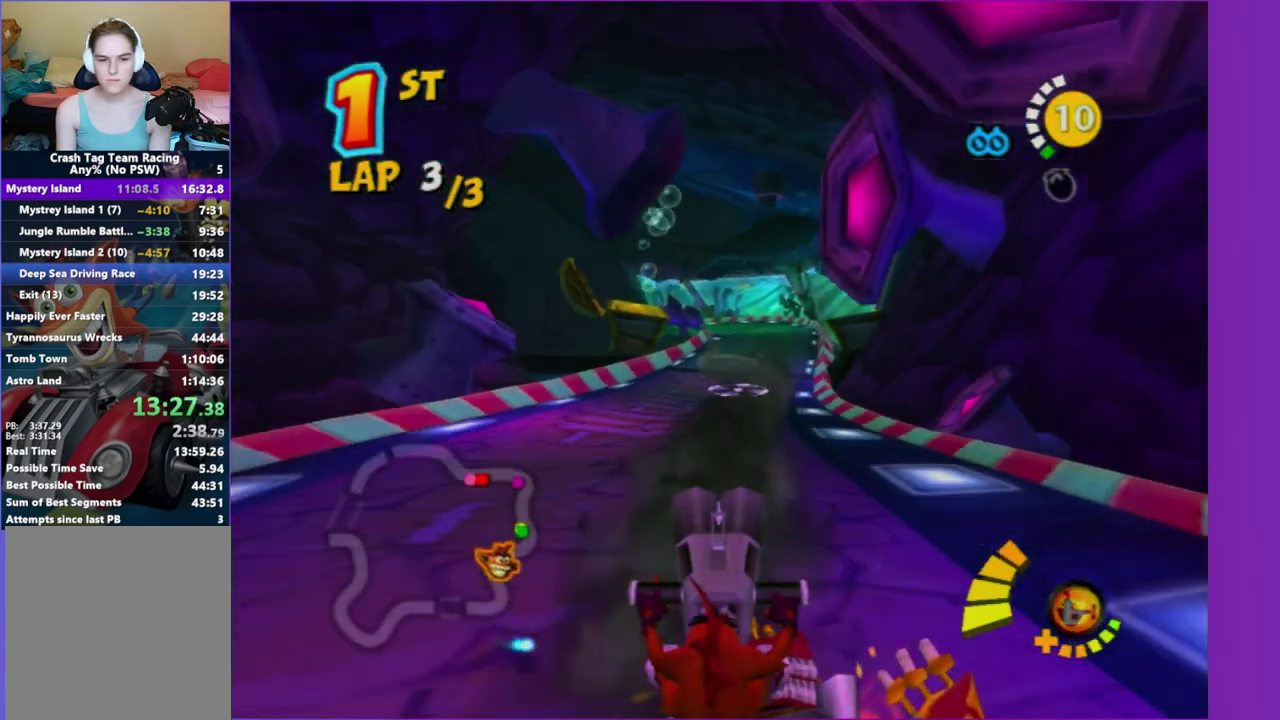
{"buttons": [], "left_stick": "up-left", "right_stick": "center", "events": [[50, "left_stick", "up"], [267, "left_stick", "up-left"]]}
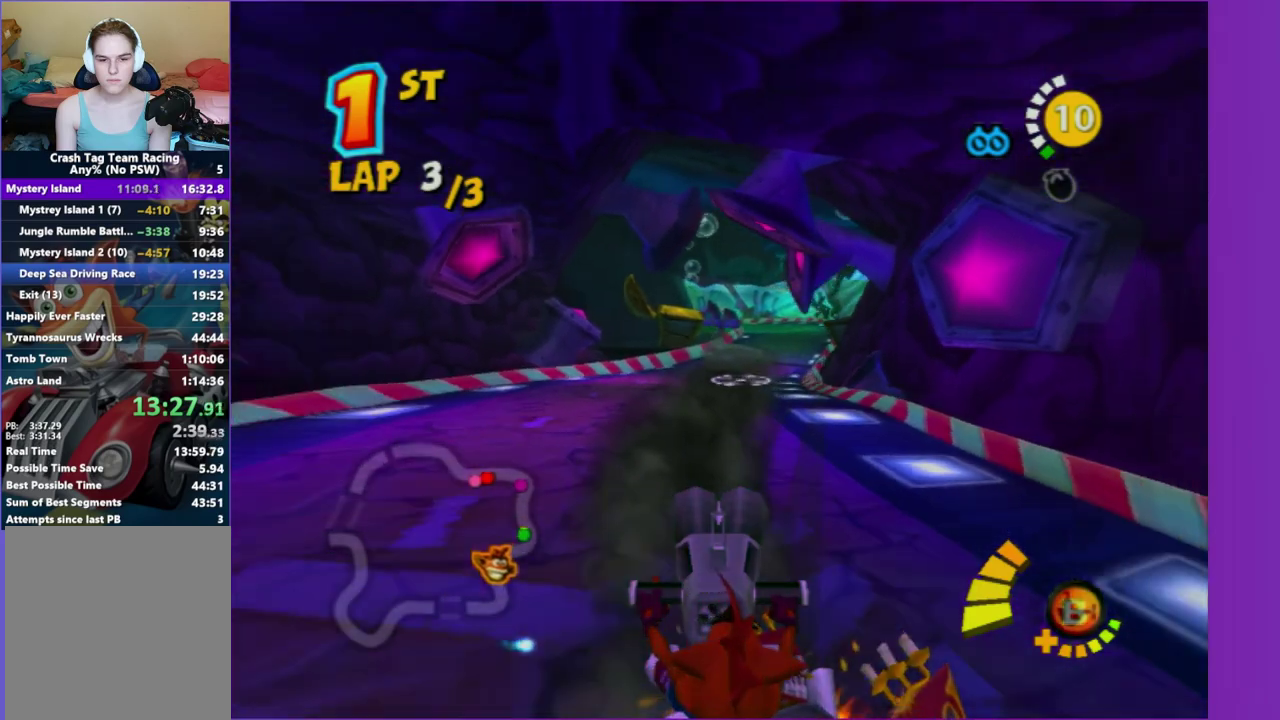
{"buttons": [], "left_stick": "center", "right_stick": "center", "events": [[167, "B", "down"], [167, "left_stick", "up"], [317, "B", "up"], [450, "left_stick", "center"]]}
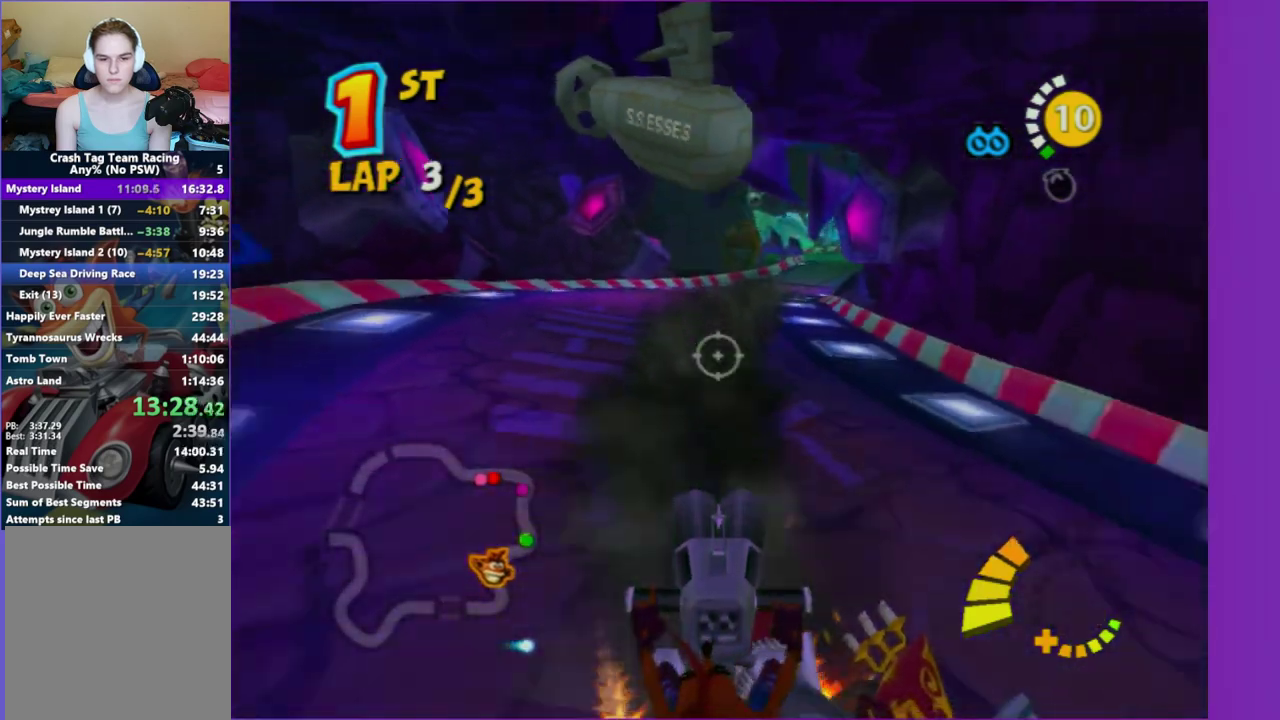
{"buttons": [], "left_stick": "down-left", "right_stick": "center", "events": [[250, "left_stick", "left"], [300, "left_stick", "down-left"], [400, "left_stick", "down"], [483, "left_stick", "down-left"]]}
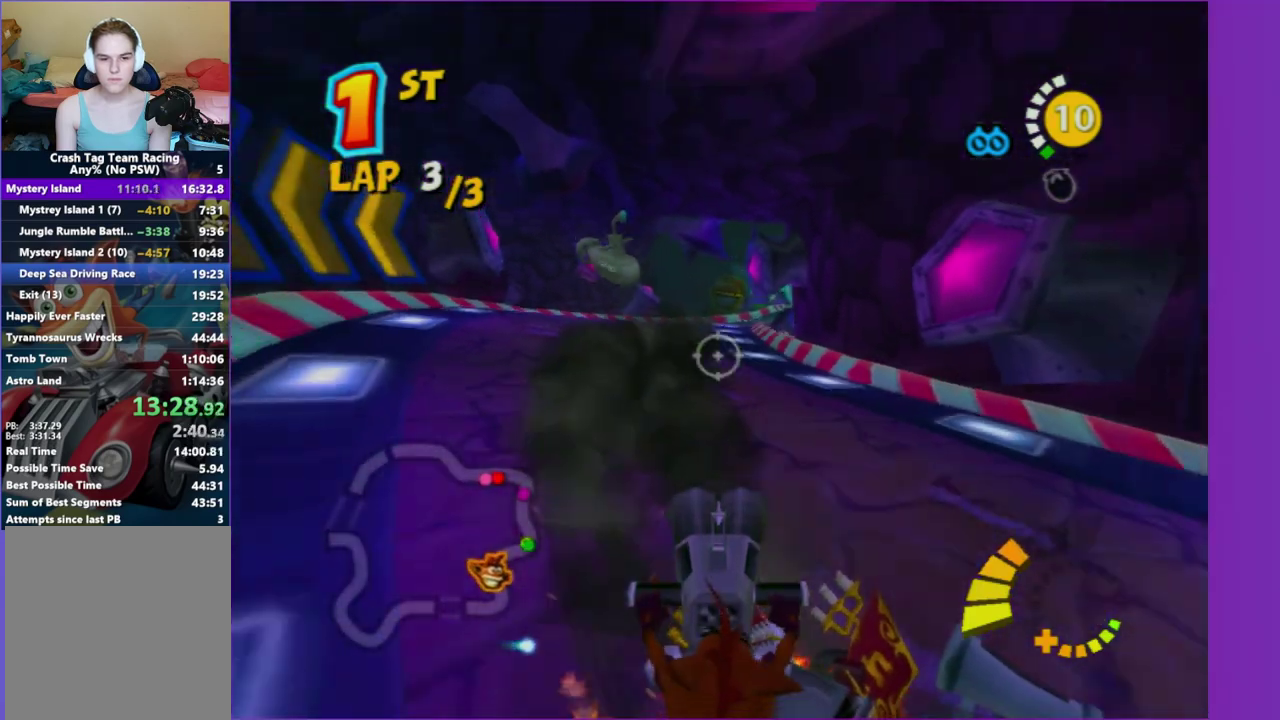
{"buttons": [], "left_stick": "left", "right_stick": "center", "events": [[250, "left_stick", "left"]]}
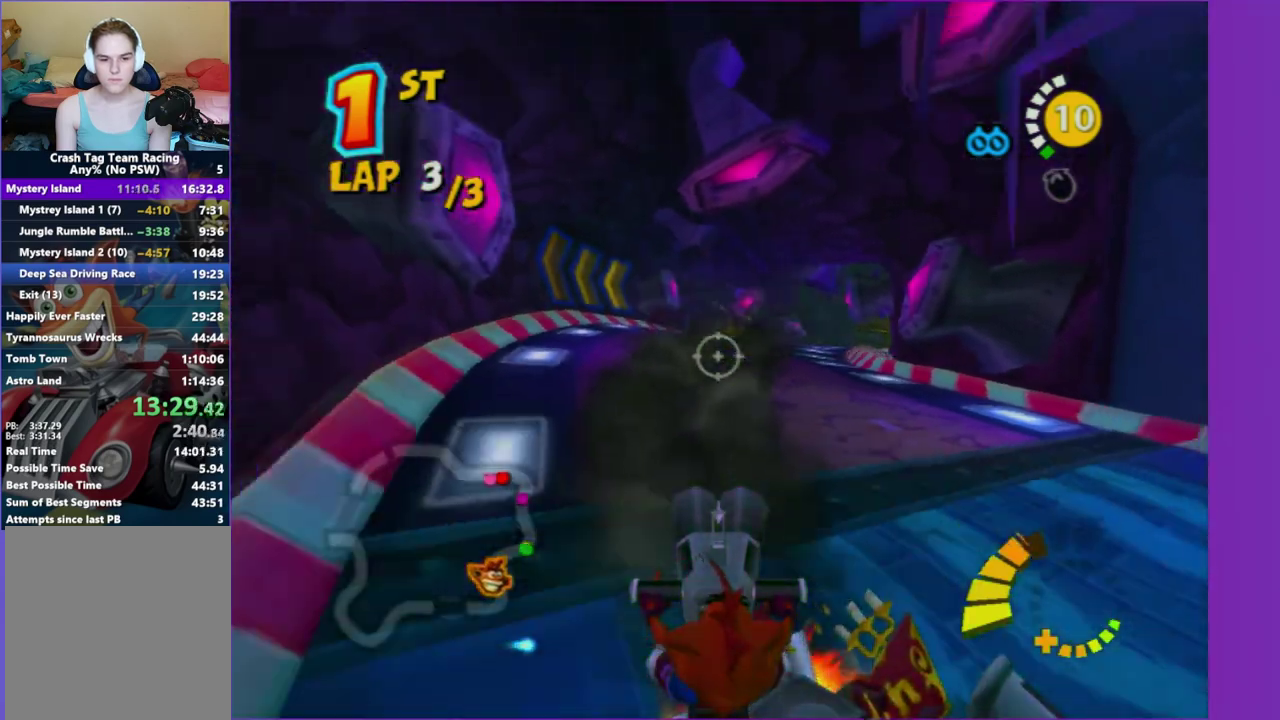
{"buttons": [], "left_stick": "down-left", "right_stick": "center", "events": [[67, "left_stick", "center"], [383, "left_stick", "down-left"]]}
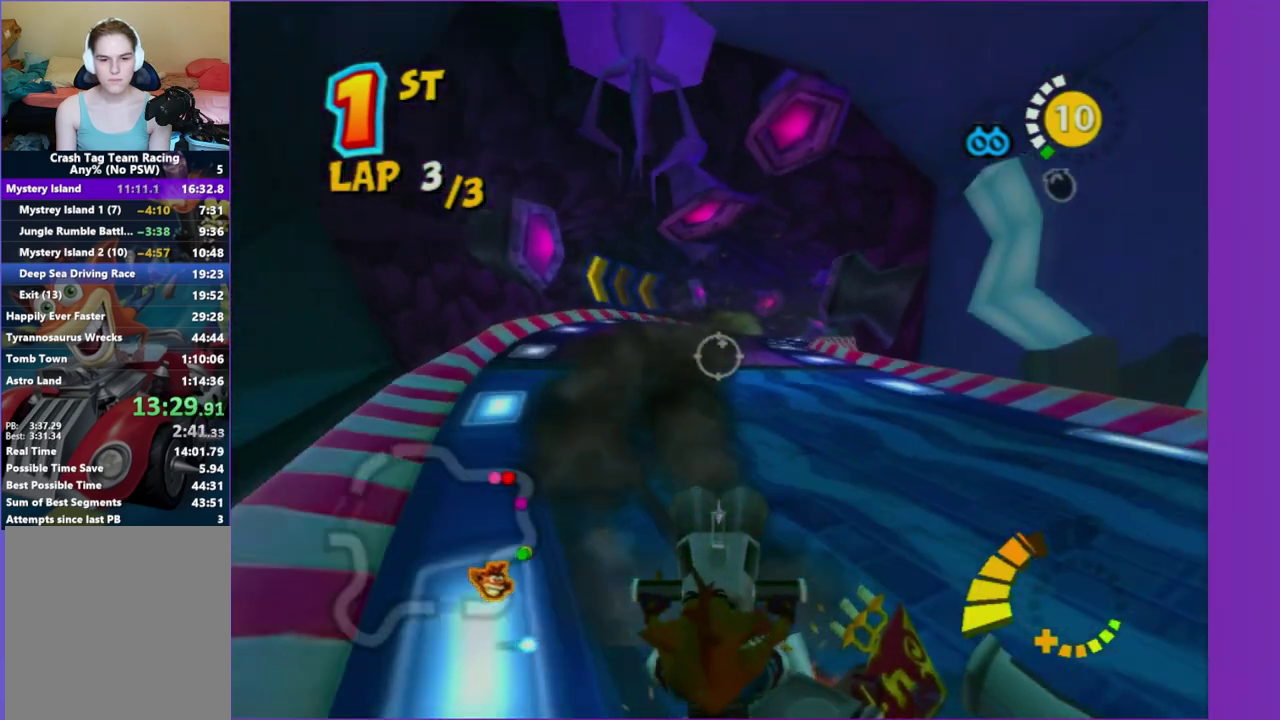
{"buttons": [], "left_stick": "center", "right_stick": "center", "events": [[133, "left_stick", "center"]]}
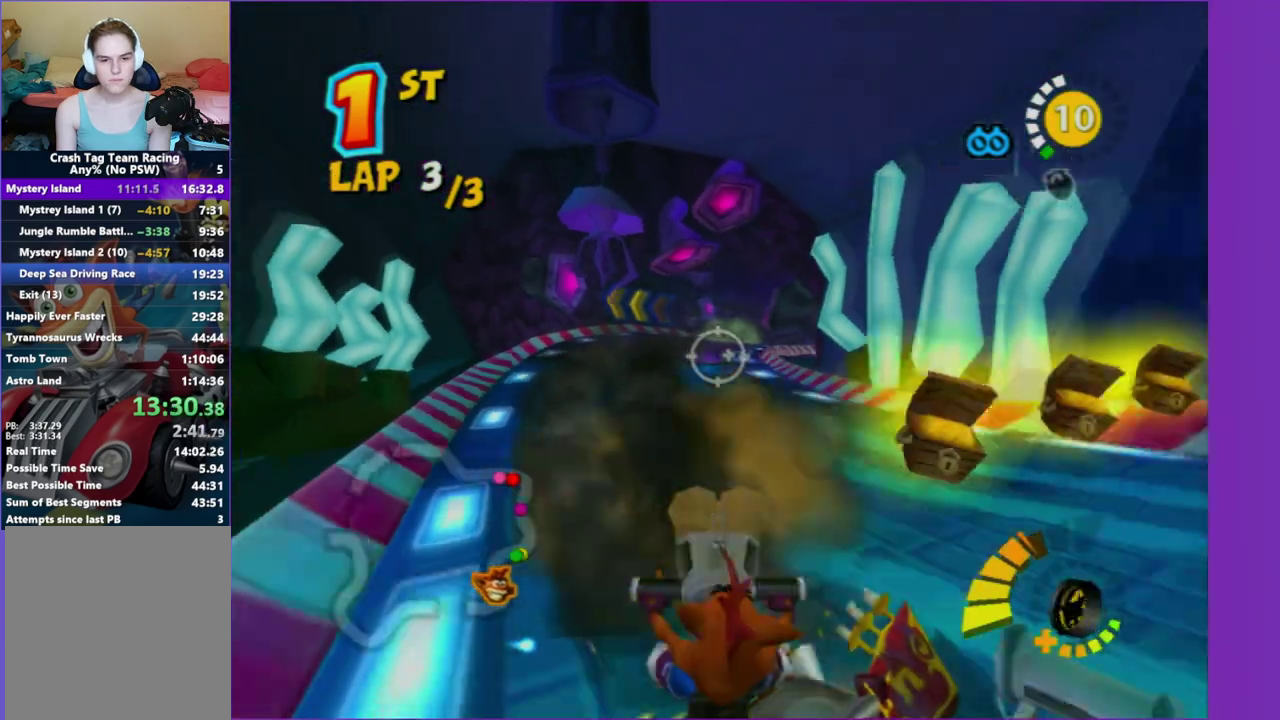
{"buttons": [], "left_stick": "center", "right_stick": "center", "events": [[50, "left_stick", "down-left"], [333, "left_stick", "left"], [383, "left_stick", "center"]]}
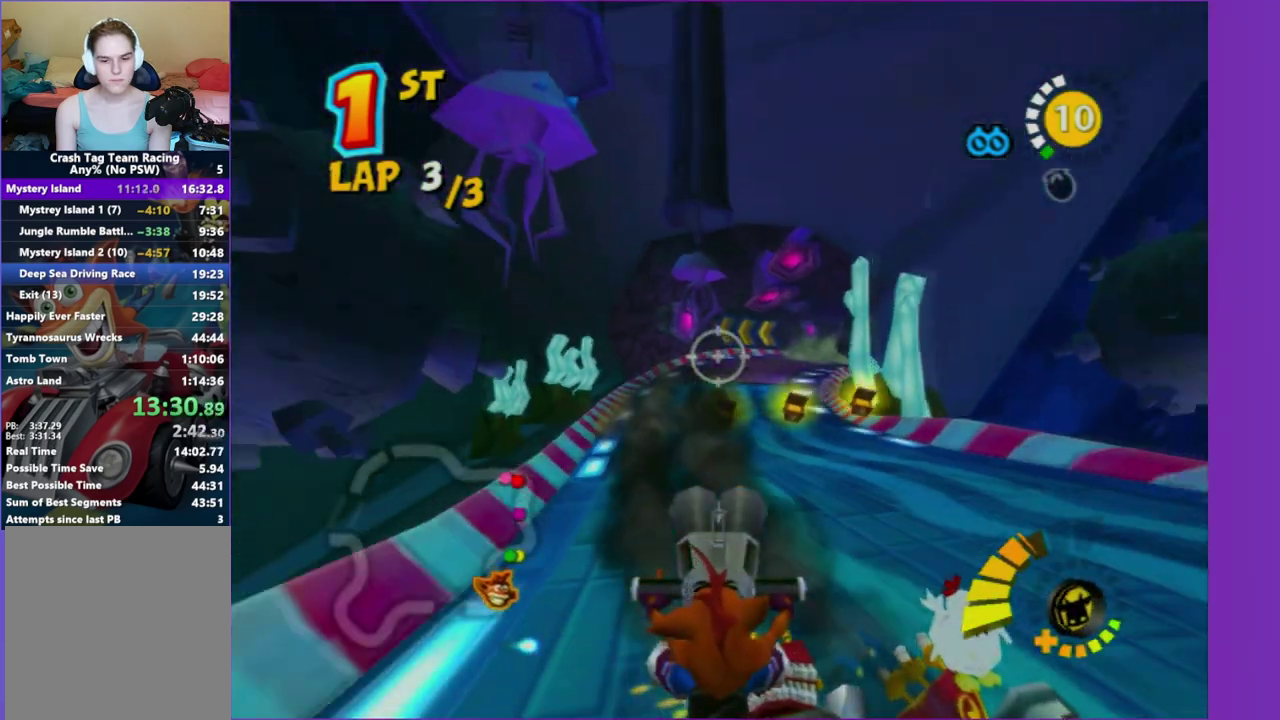
{"buttons": [], "left_stick": "right", "right_stick": "center", "events": [[67, "left_stick", "left"], [183, "left_stick", "center"], [383, "left_stick", "right"]]}
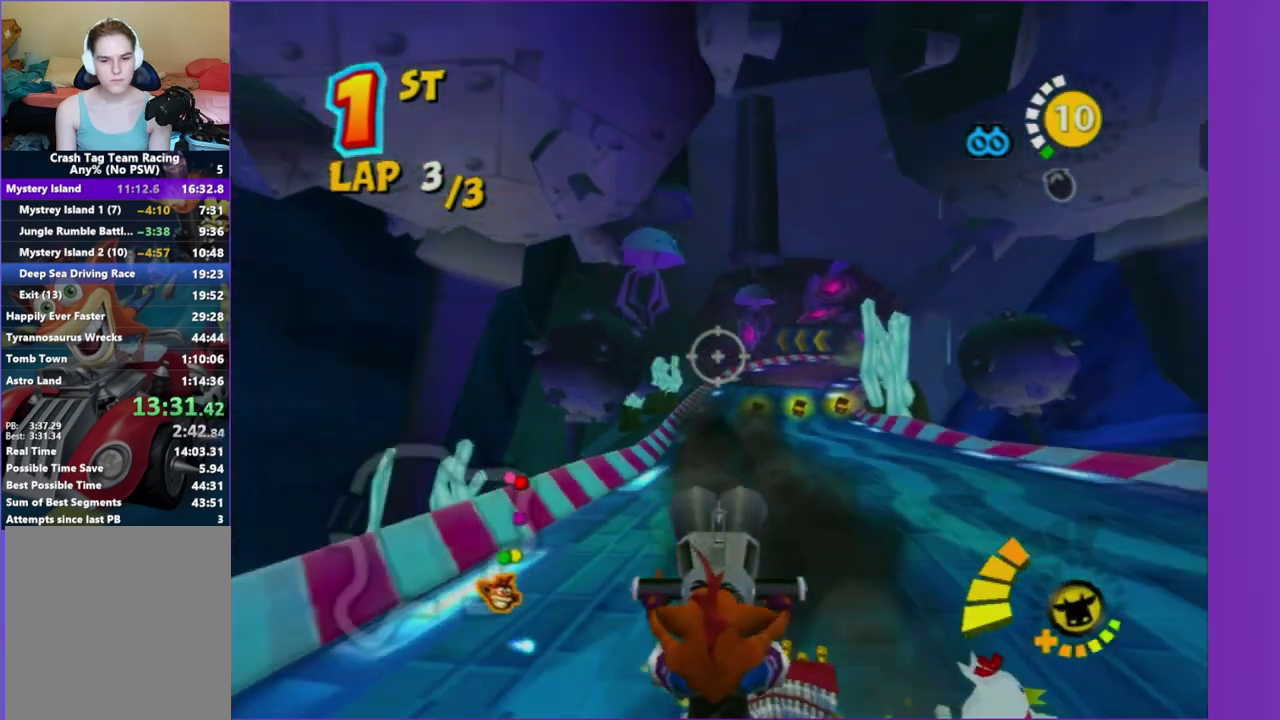
{"buttons": [], "left_stick": "up-right", "right_stick": "center", "events": [[83, "left_stick", "up"], [183, "B", "down"], [300, "B", "up"], [383, "left_stick", "up-right"]]}
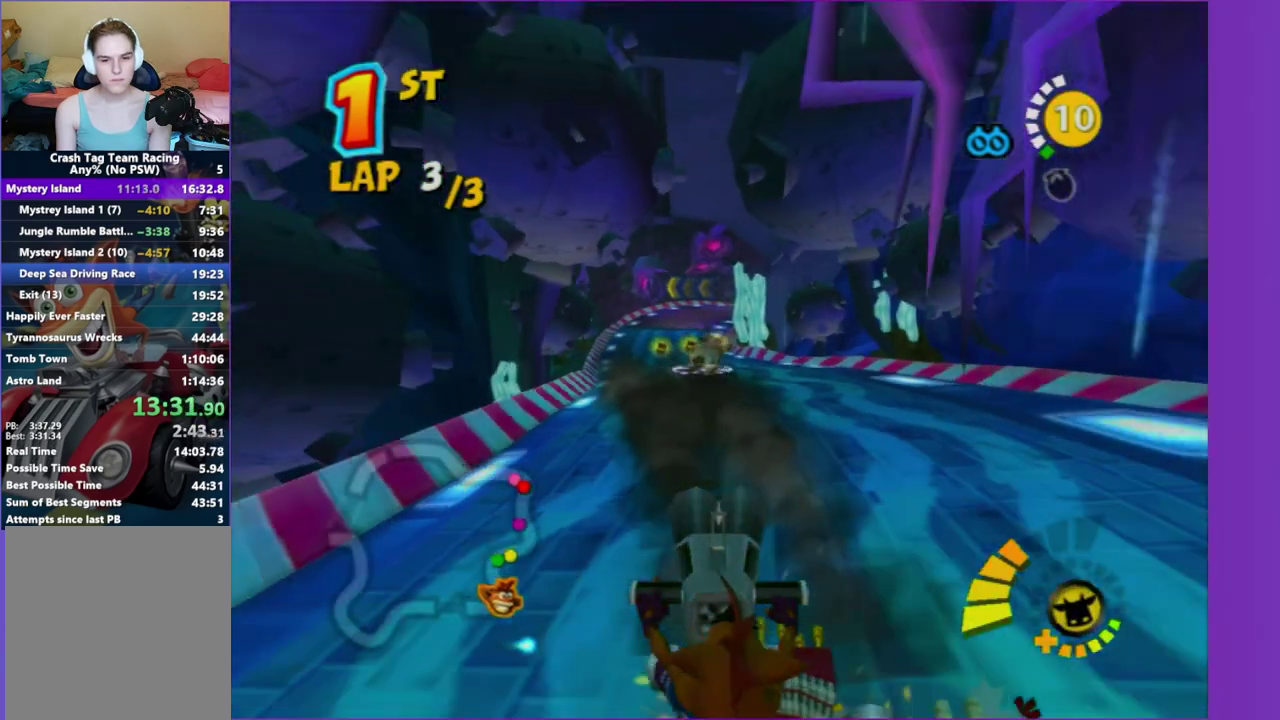
{"buttons": [], "left_stick": "up", "right_stick": "center", "events": [[83, "left_stick", "up"], [217, "left_stick", "up-left"], [417, "left_stick", "up"]]}
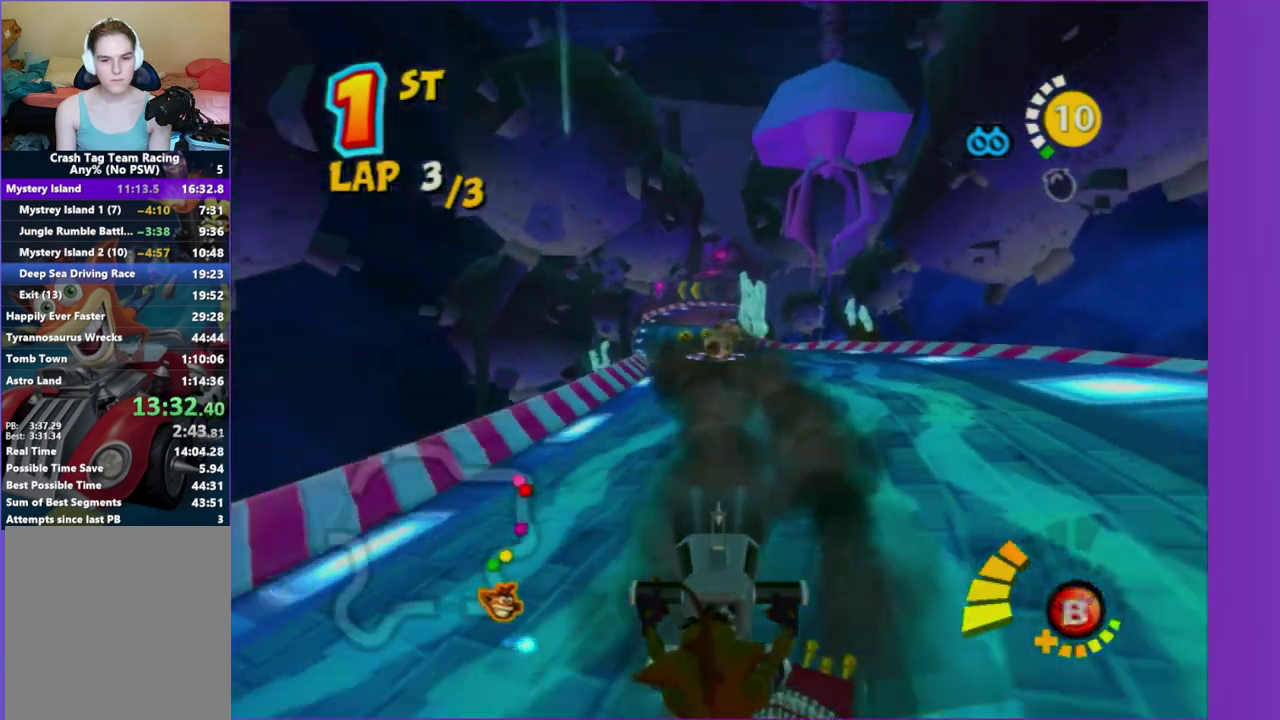
{"buttons": [], "left_stick": "up", "right_stick": "center", "events": [[50, "left_stick", "up-right"], [250, "left_stick", "up"]]}
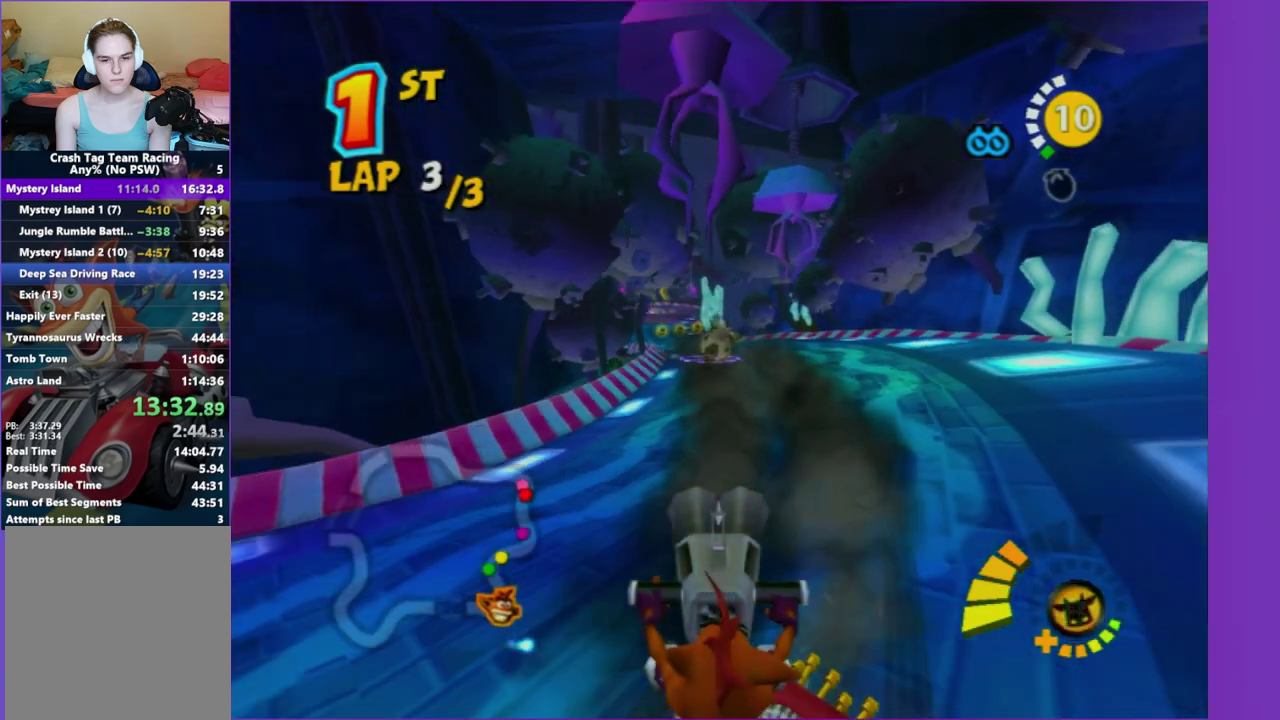
{"buttons": ["B"], "left_stick": "up-right", "right_stick": "center", "events": [[33, "left_stick", "up-right"], [417, "B", "down"]]}